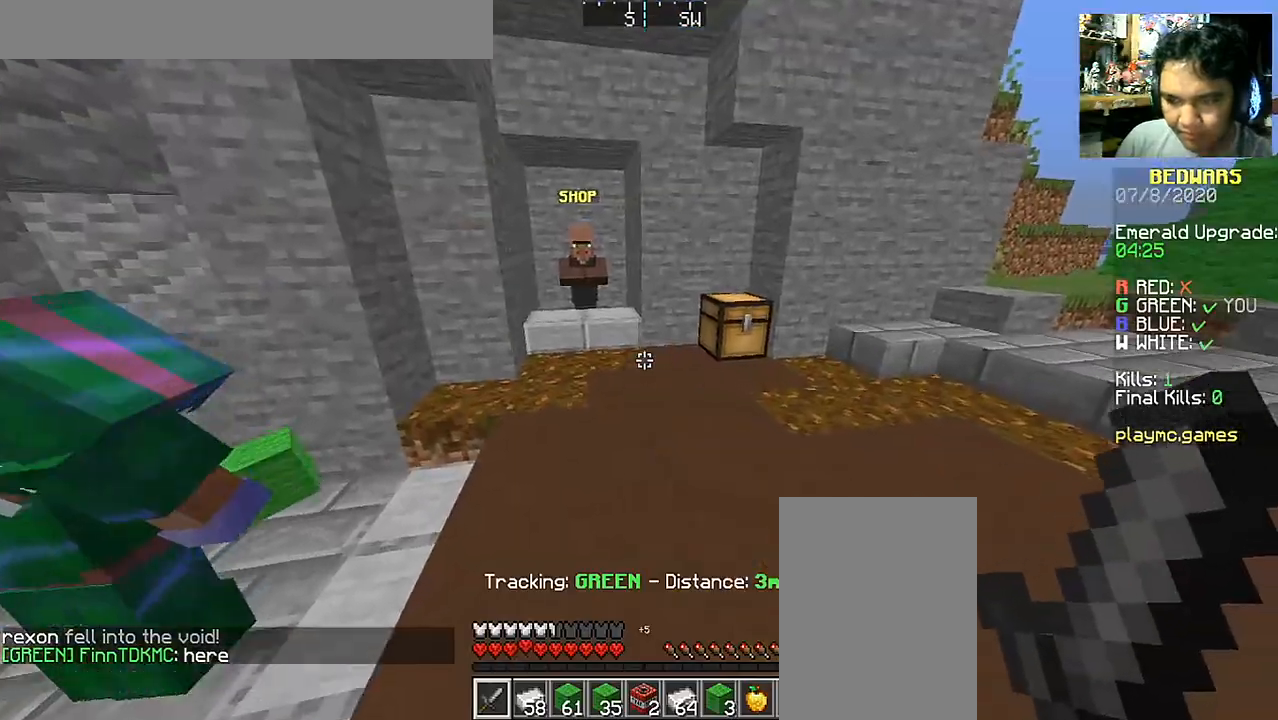
Gameplay with keyboard and mouse; each line is a JSON object with the keys and mouse buttons held at the frame after it. "events" lists presses ("down") and releases ("up") of "a", "d", "s", "space", "w", "mouse_left" and "mouse_right" between this image and that frame as [ms after this image, input, new state], when the widget could be followed in between. "mouse_left", "mouse_right" = the "left", "right" buttons of the "mouse" list. No other keys are recorded. Fast repeated clicks can show as one long hold. Mouse movement is not recorded.
{"keys": [], "mouse": [], "events": [[183, "w", "up"], [333, "a", "down"], [483, "a", "up"]]}
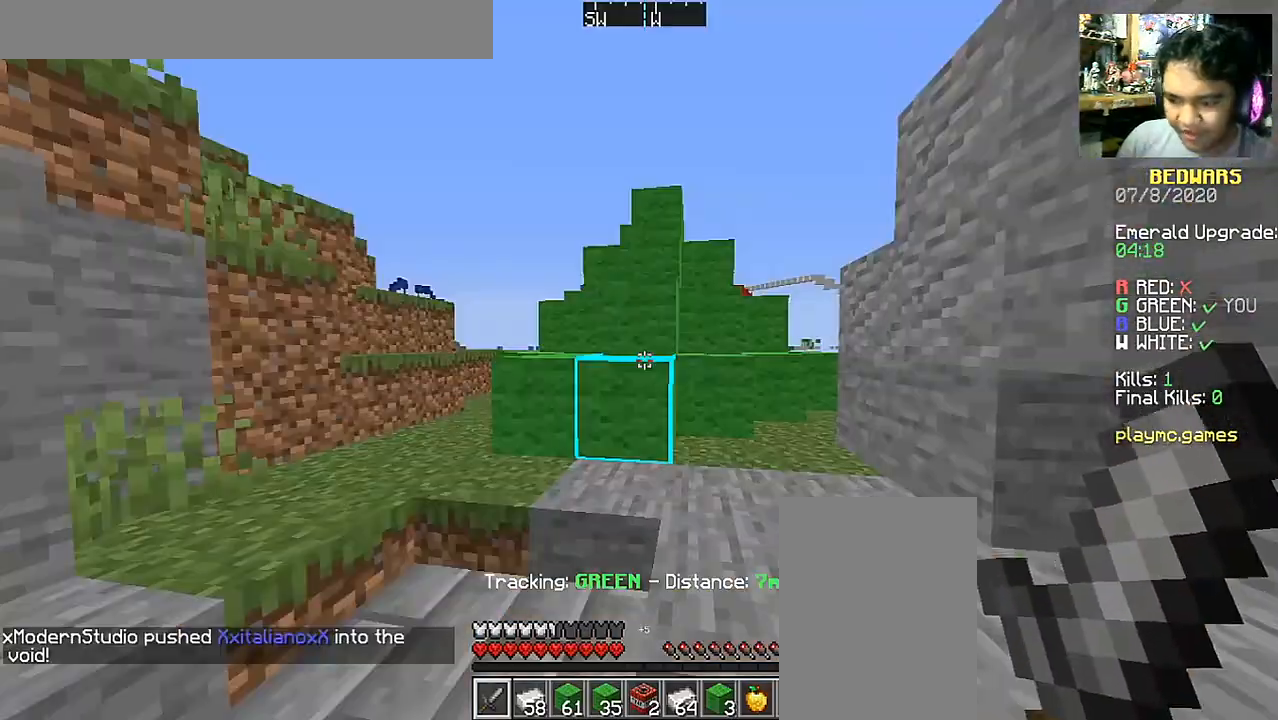
{"keys": ["w"], "mouse": [], "events": [[117, "w", "down"]]}
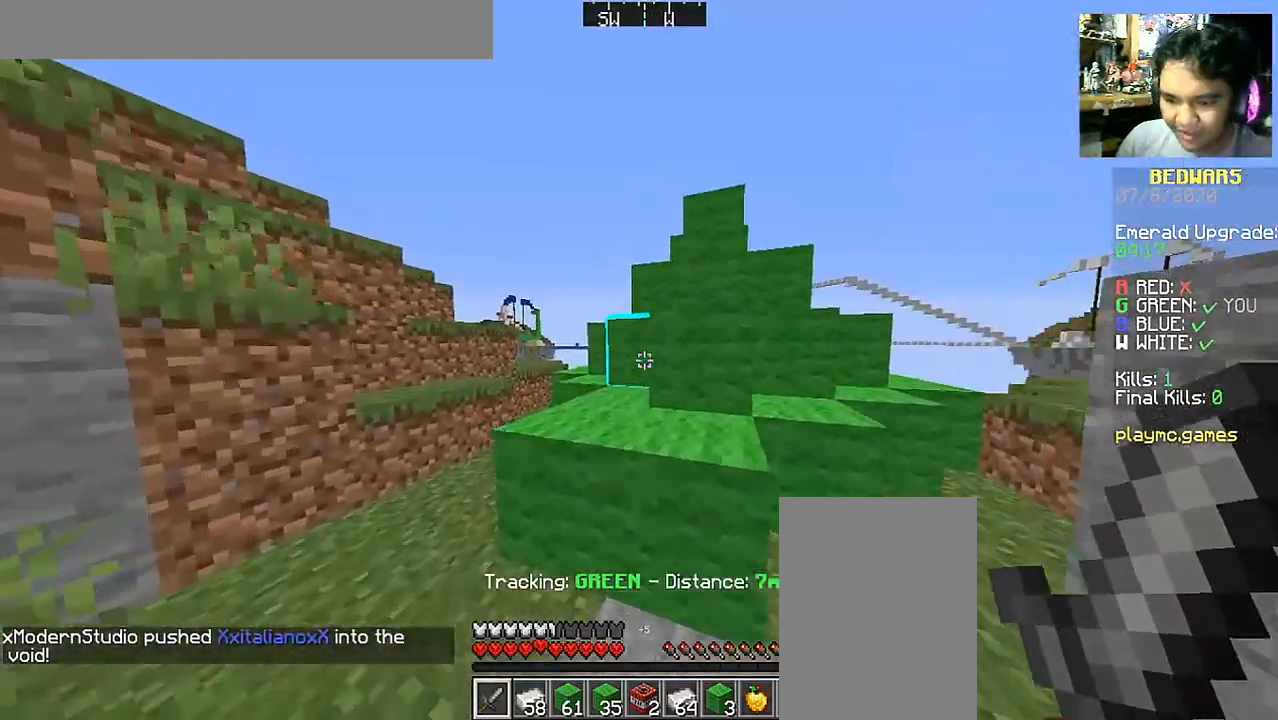
{"keys": ["a", "w"], "mouse": [], "events": [[150, "space", "down"], [267, "a", "down"], [317, "space", "up"]]}
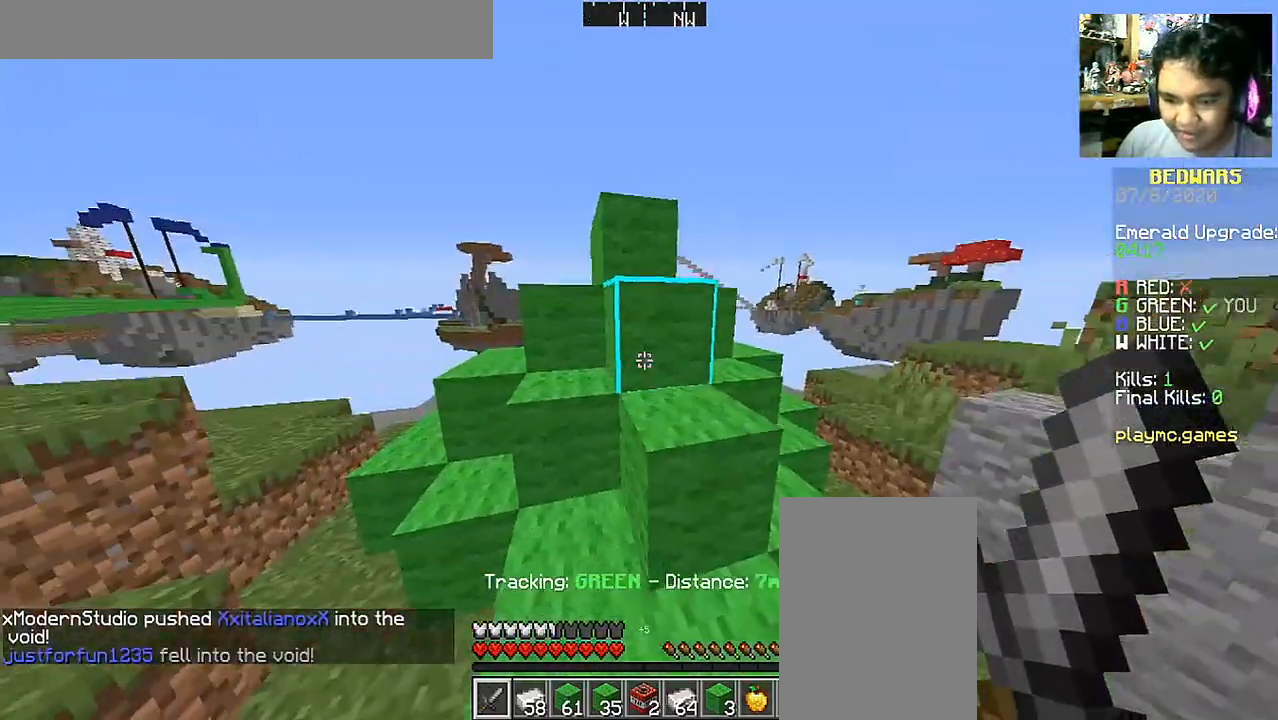
{"keys": ["a", "space", "w"], "mouse": [], "events": [[67, "a", "up"], [167, "space", "down"], [367, "a", "down"]]}
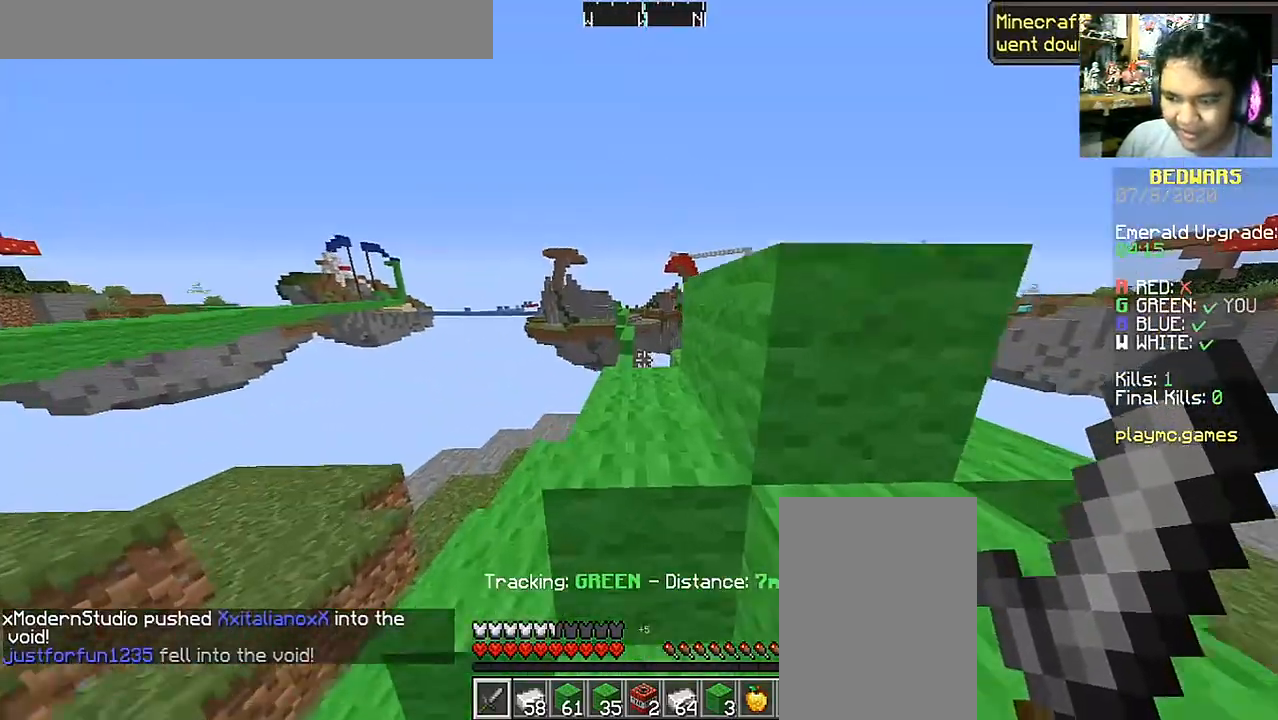
{"keys": ["w"], "mouse": [], "events": [[67, "a", "up"], [467, "space", "up"]]}
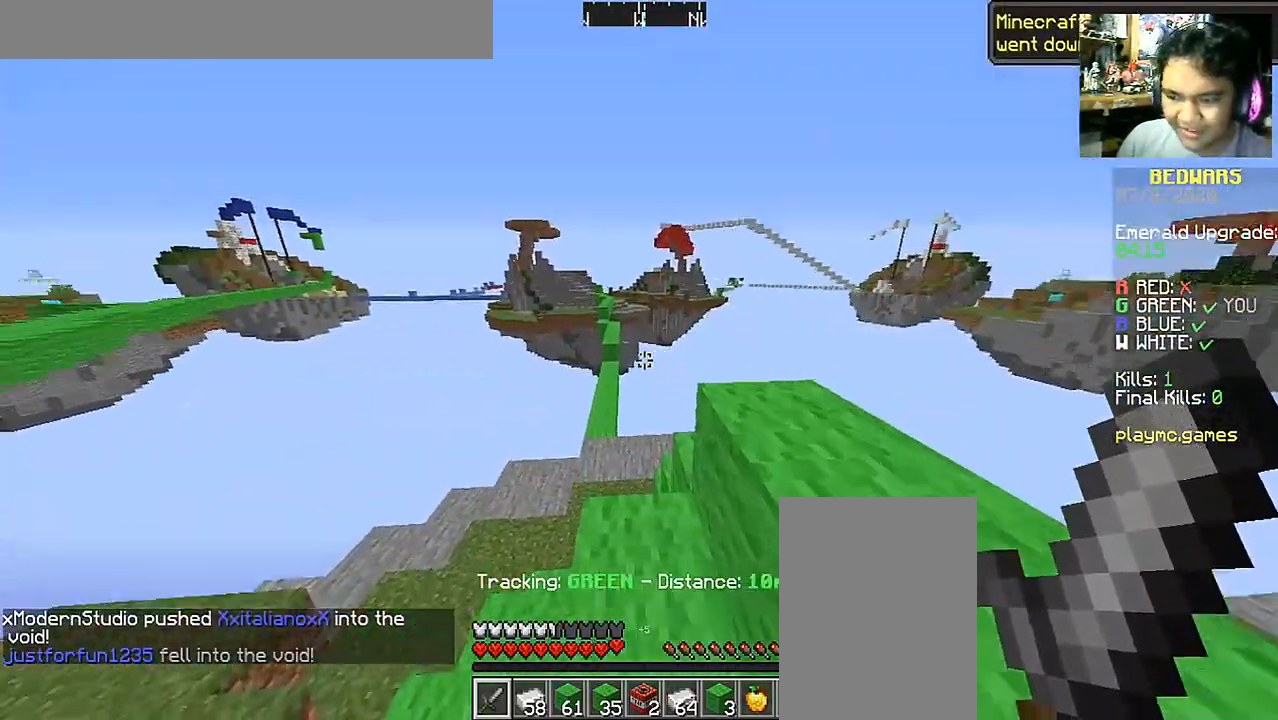
{"keys": [], "mouse": [], "events": [[67, "w", "up"]]}